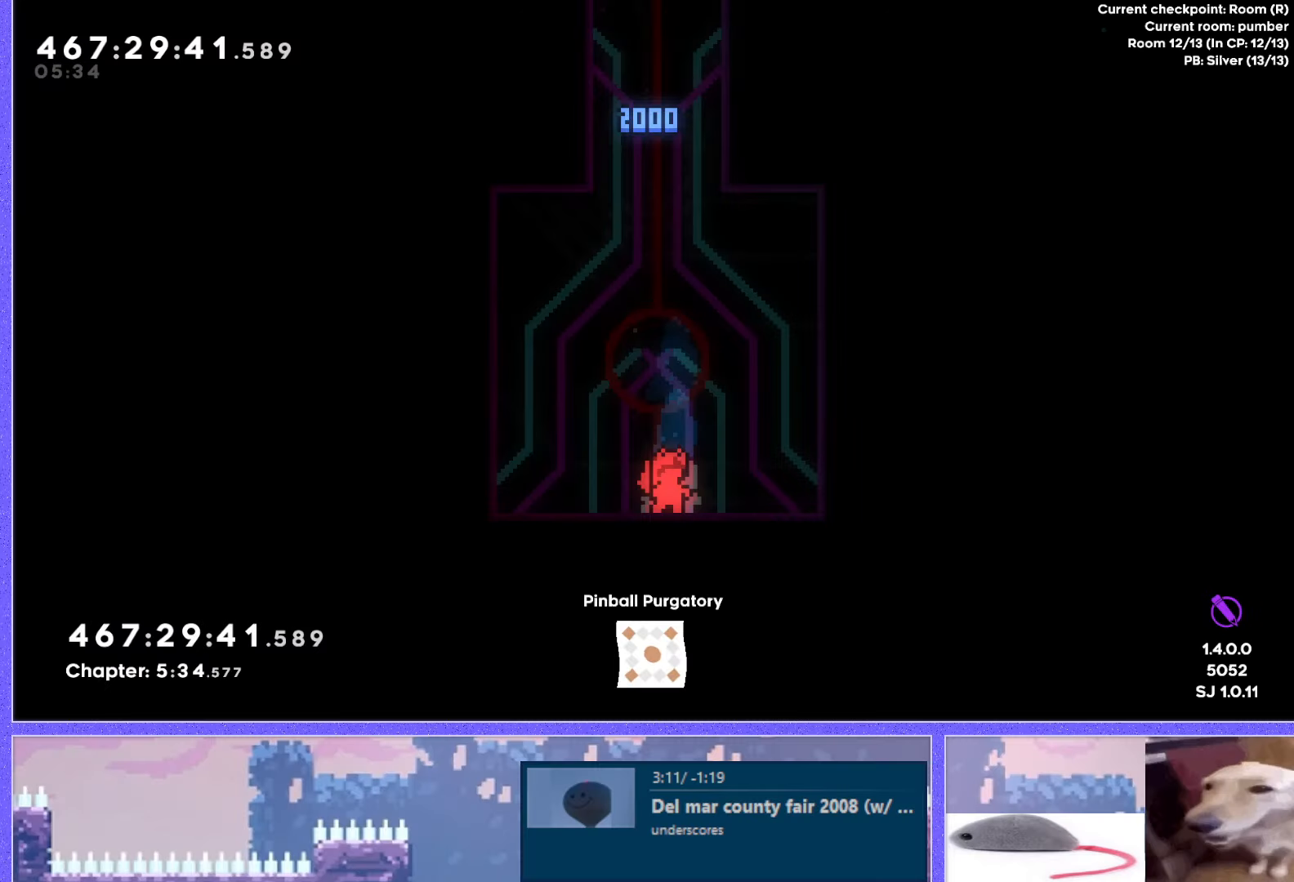
Gameplay with keyboard; each line is a JSON object with the keys held at the frame after it. "events" lists presses ("down") and releases ("up") of "dash", "demo", "down", "grab", "j2", "j3", "j4", "jump", "jump2", "left", "p2", "pause", "retry", "right", "up" and "use" between this image and that frame as [ms after this image, input, new state], when the widget could be followed in between. No other keys are recorded. Mouse input is not recorded. Key names are as the overlay labels them; some are game actions (e.g. jump) rather than physical keys. Not read: other_keys.
{"keys": [], "events": []}
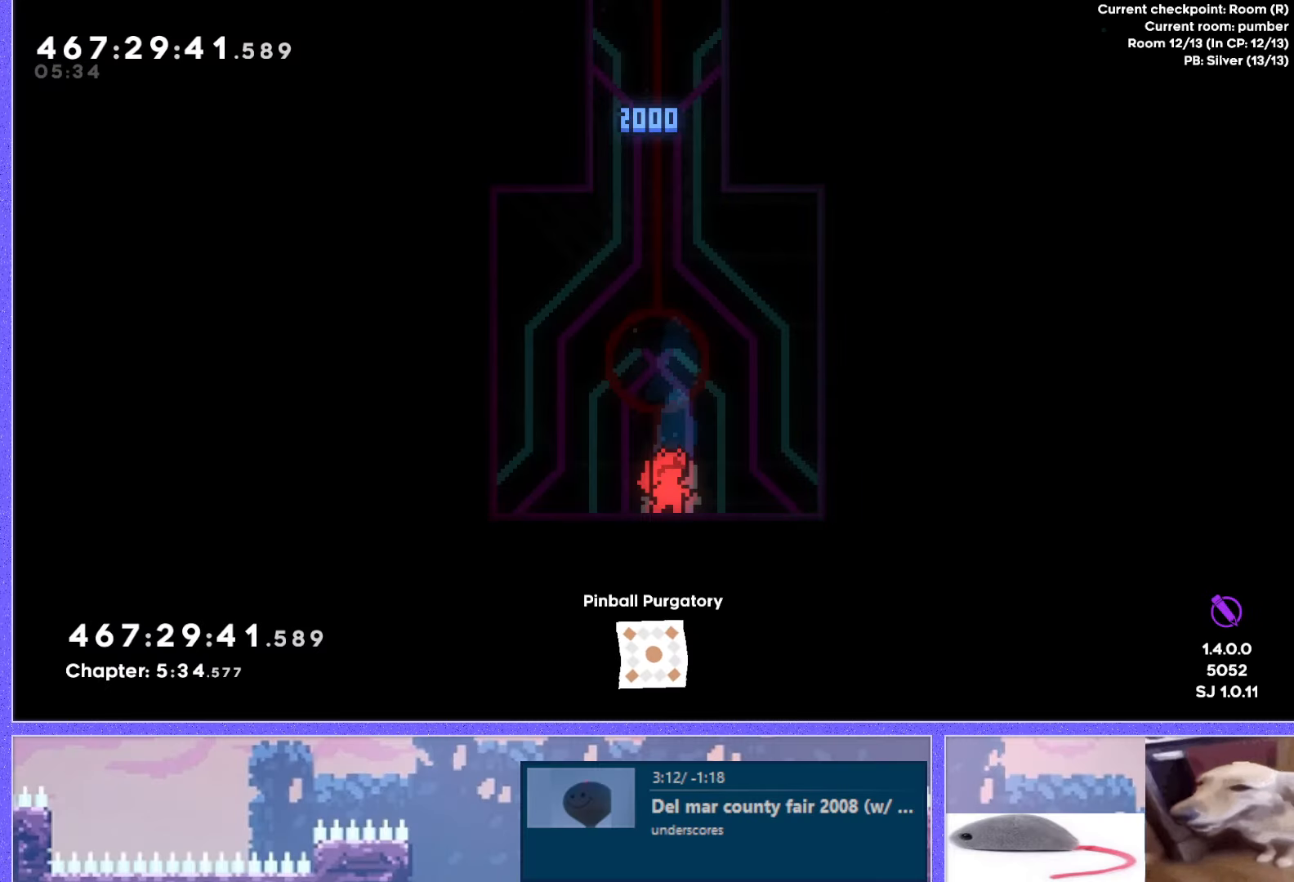
{"keys": [], "events": []}
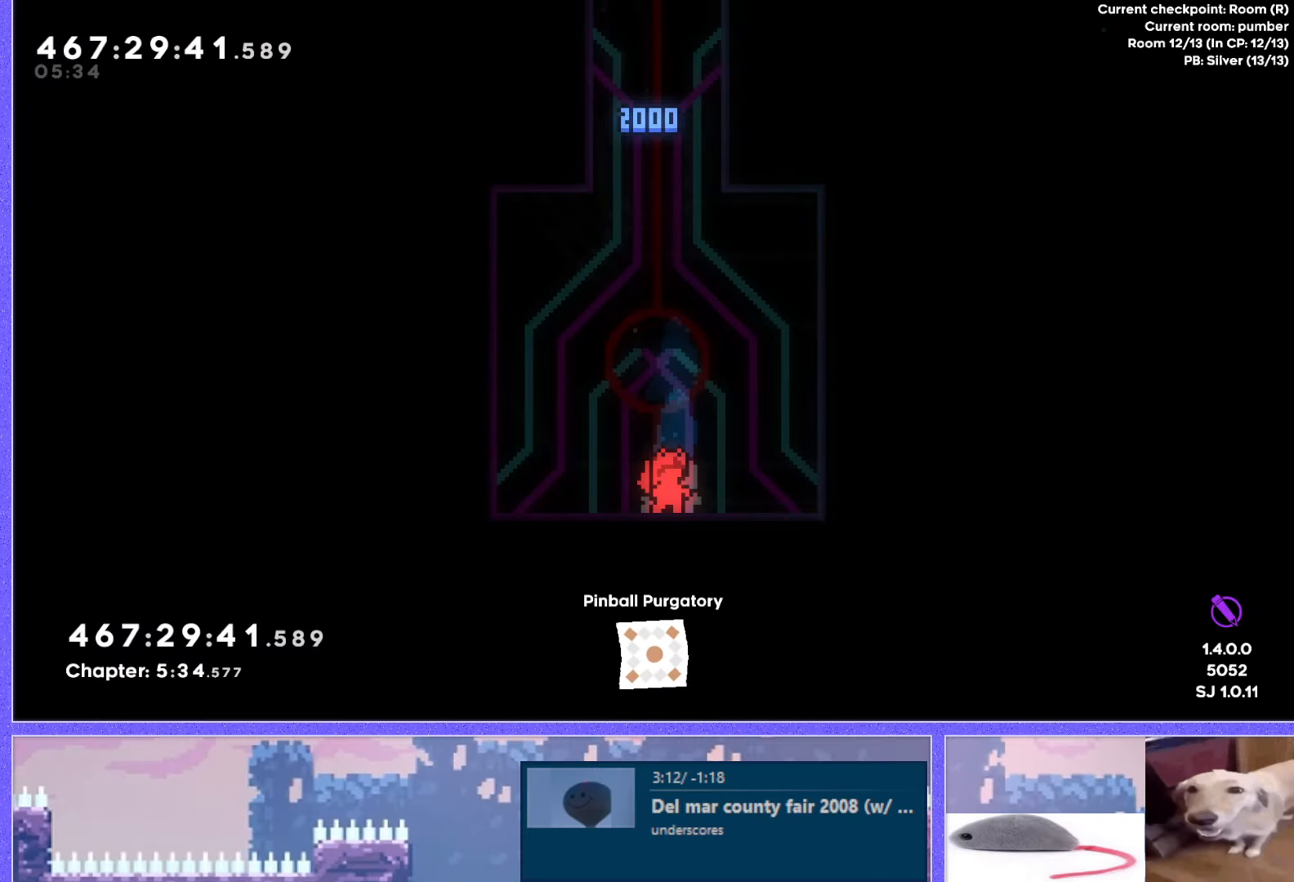
{"keys": [], "events": [[150, "jump", "down"], [200, "jump", "up"]]}
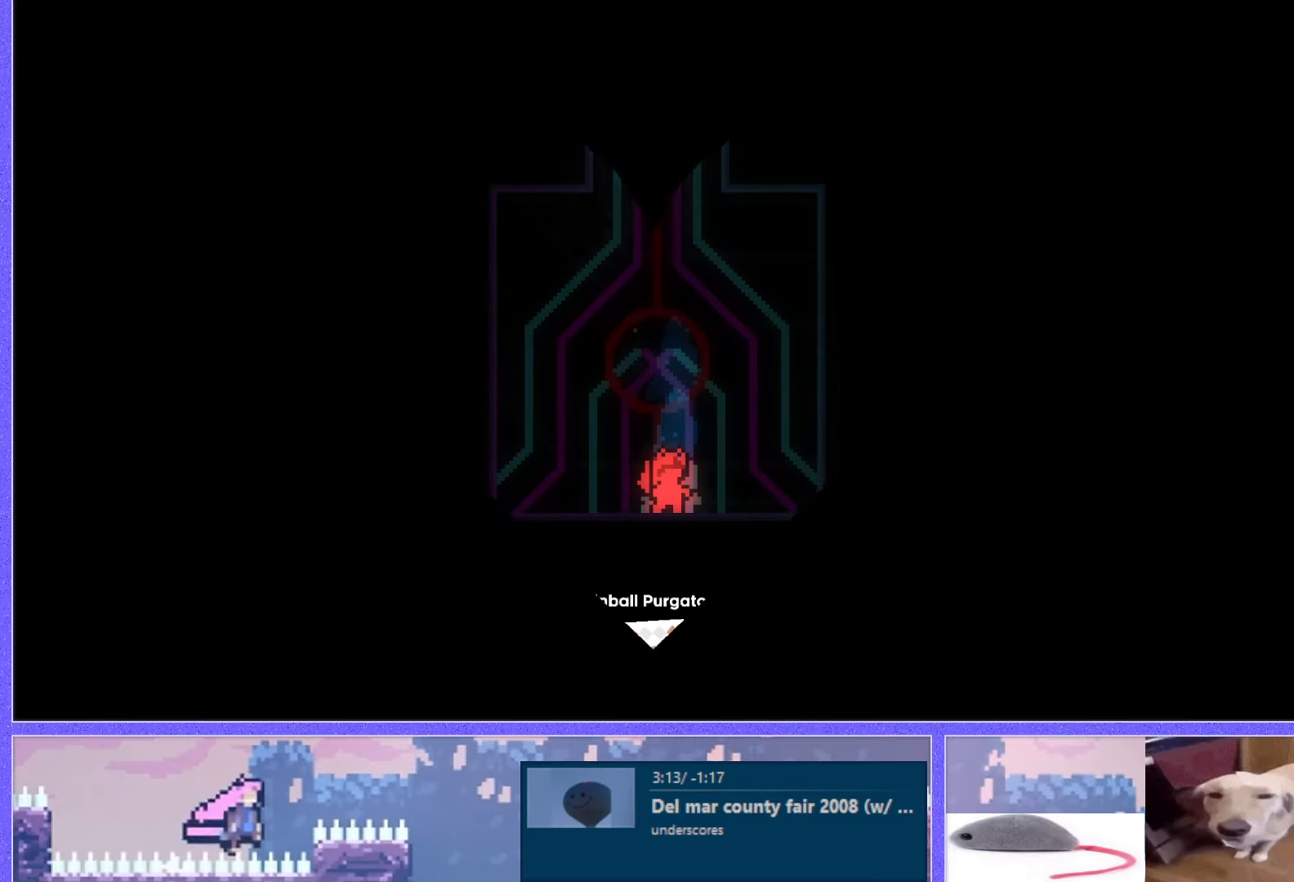
{"keys": [], "events": []}
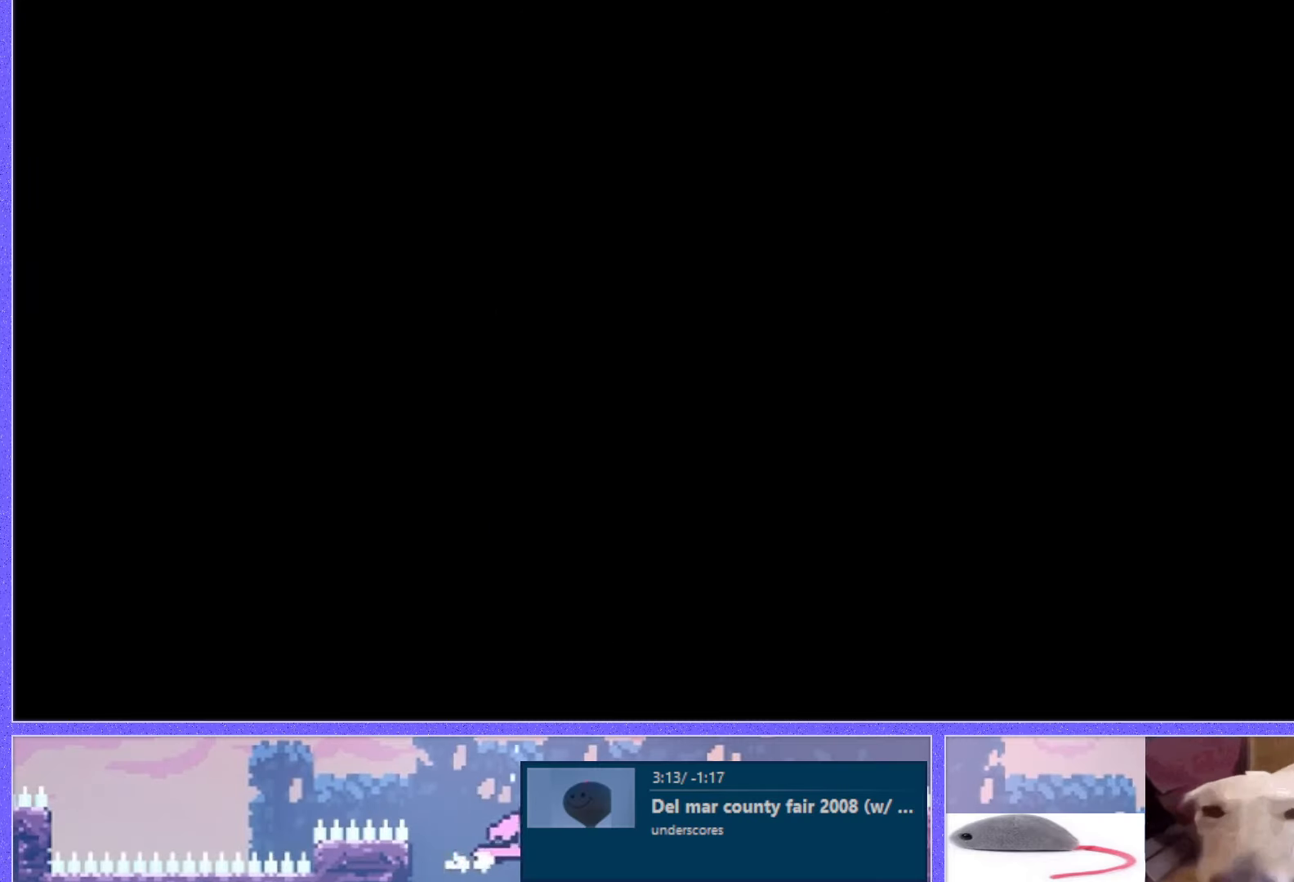
{"keys": [], "events": []}
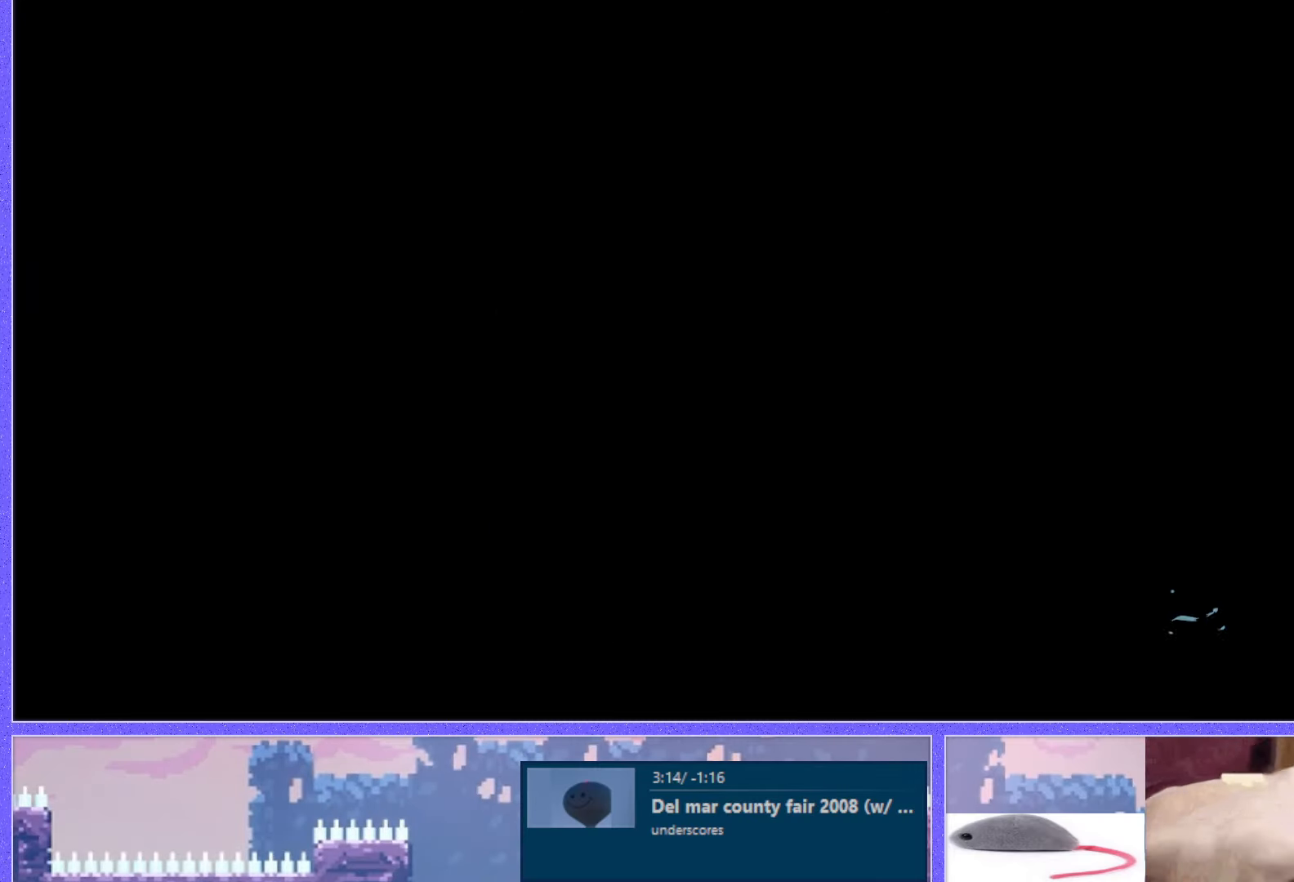
{"keys": ["use"], "events": [[484, "use", "down"]]}
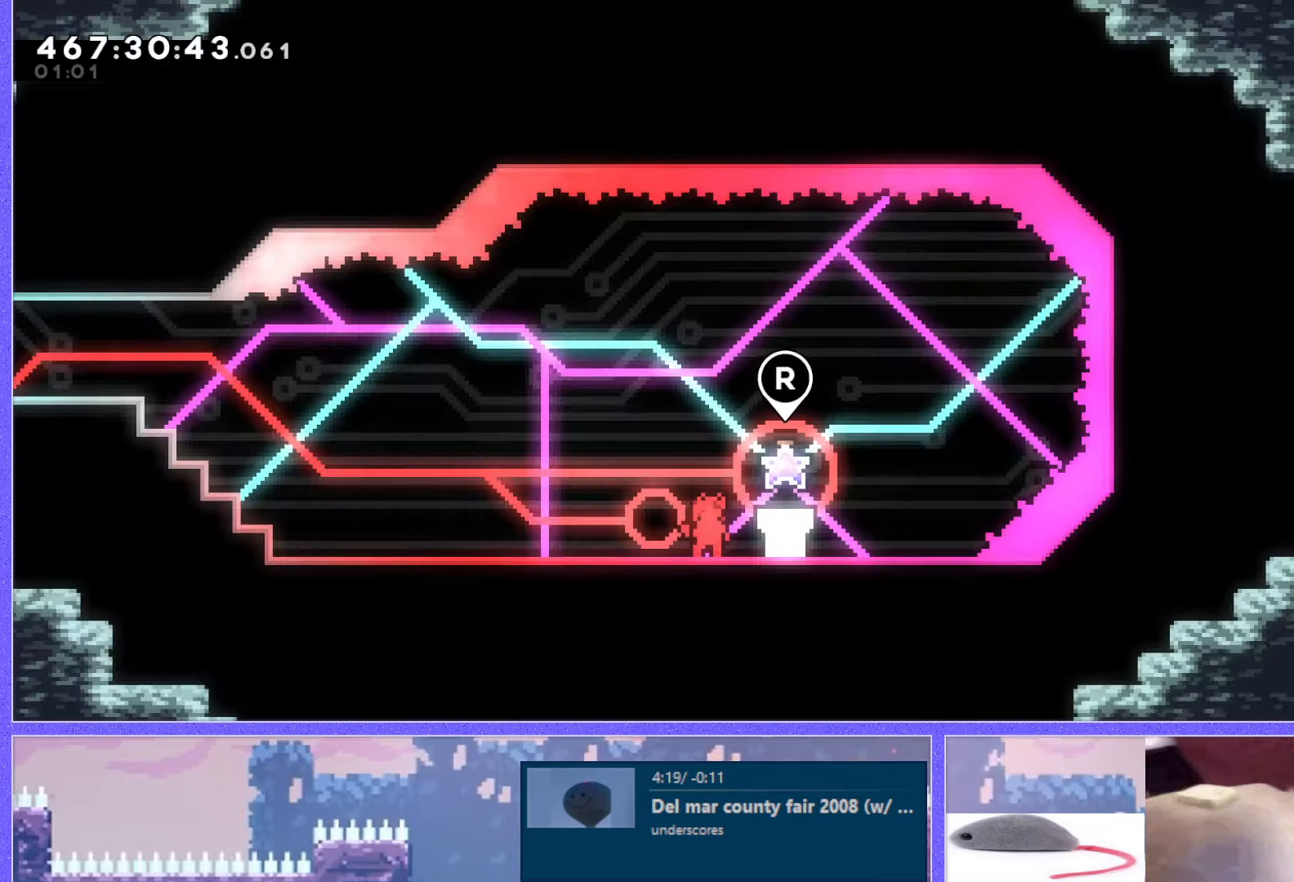
{"keys": [], "events": [[67, "use", "up"]]}
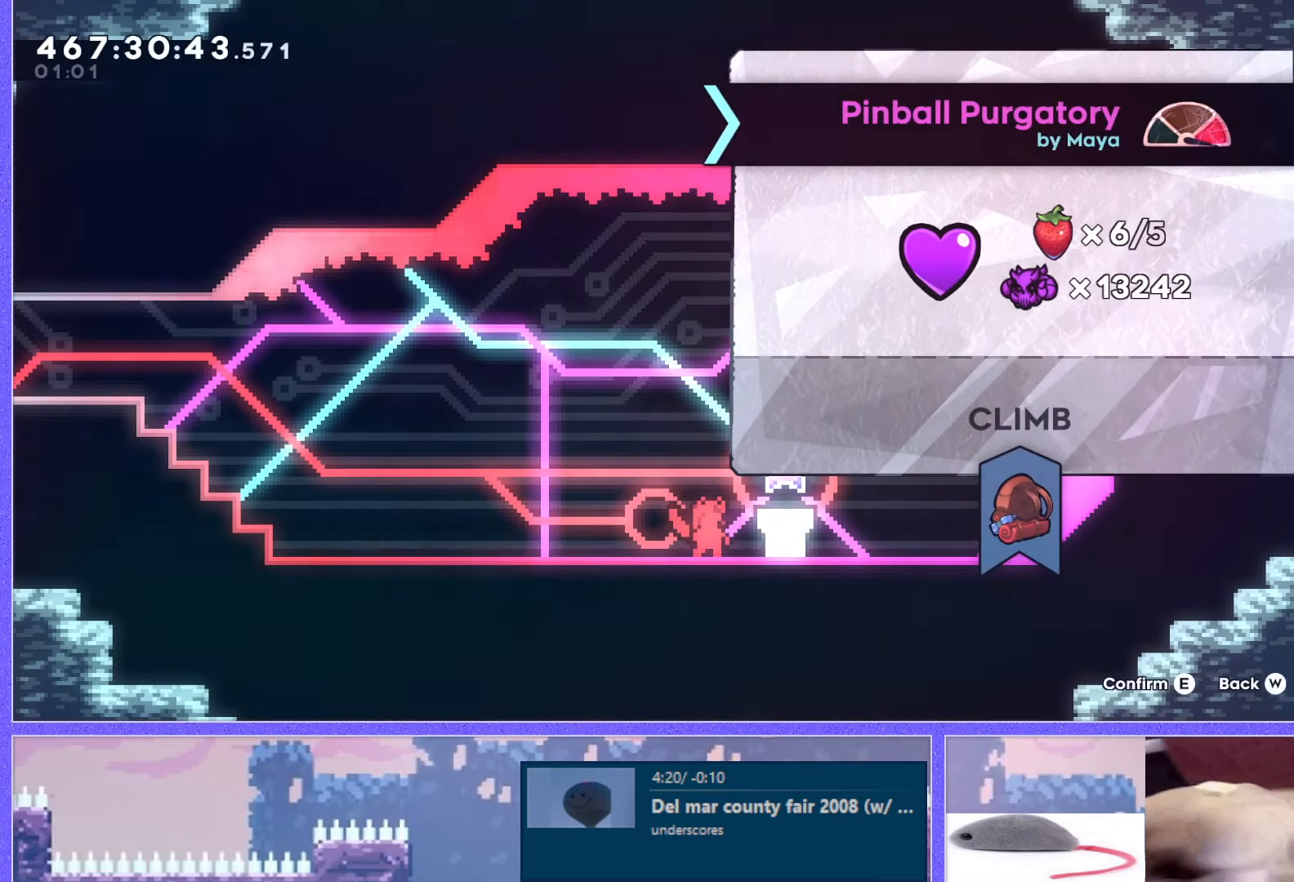
{"keys": [], "events": [[117, "jump", "down"], [183, "jump", "up"]]}
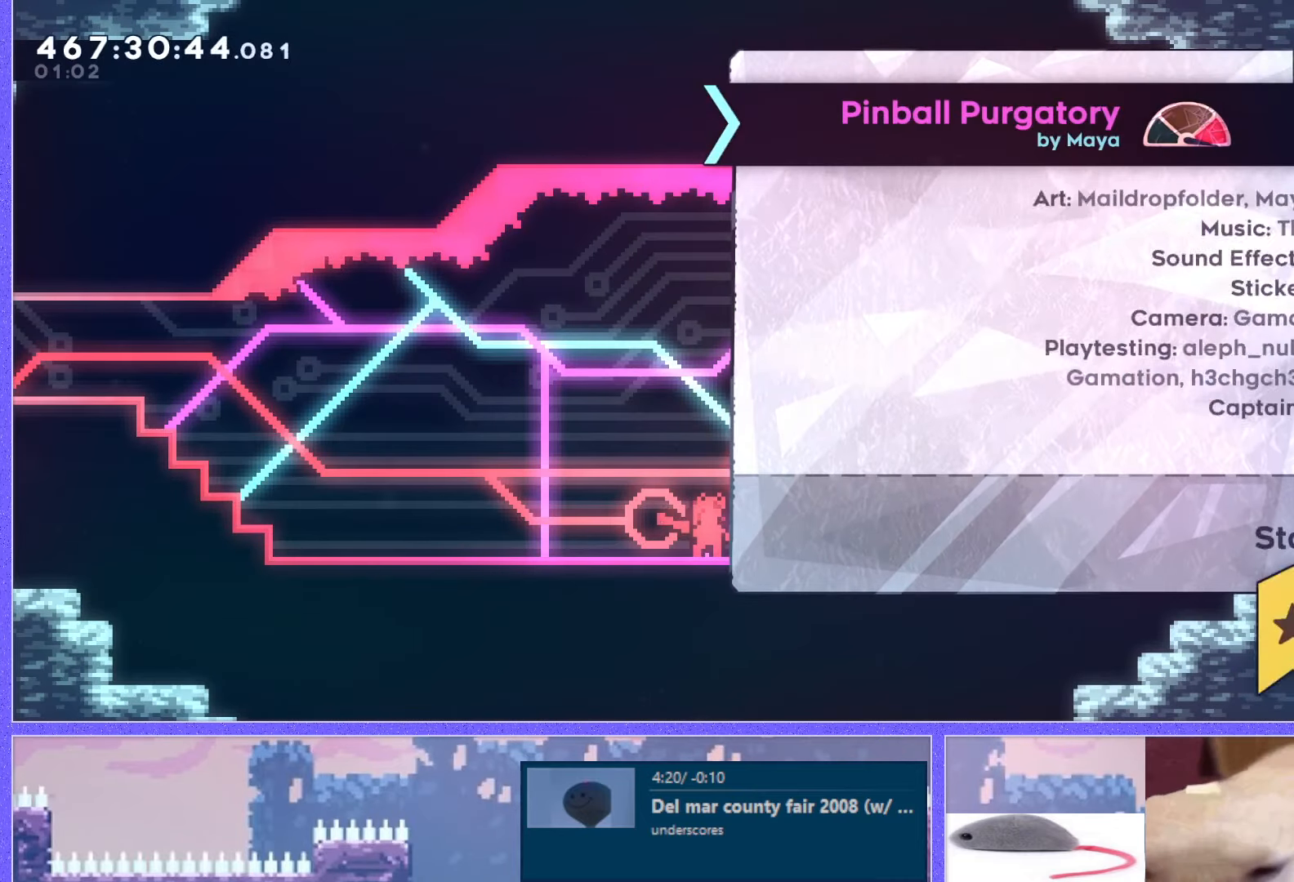
{"keys": [], "events": [[301, "jump", "down"], [351, "jump", "up"]]}
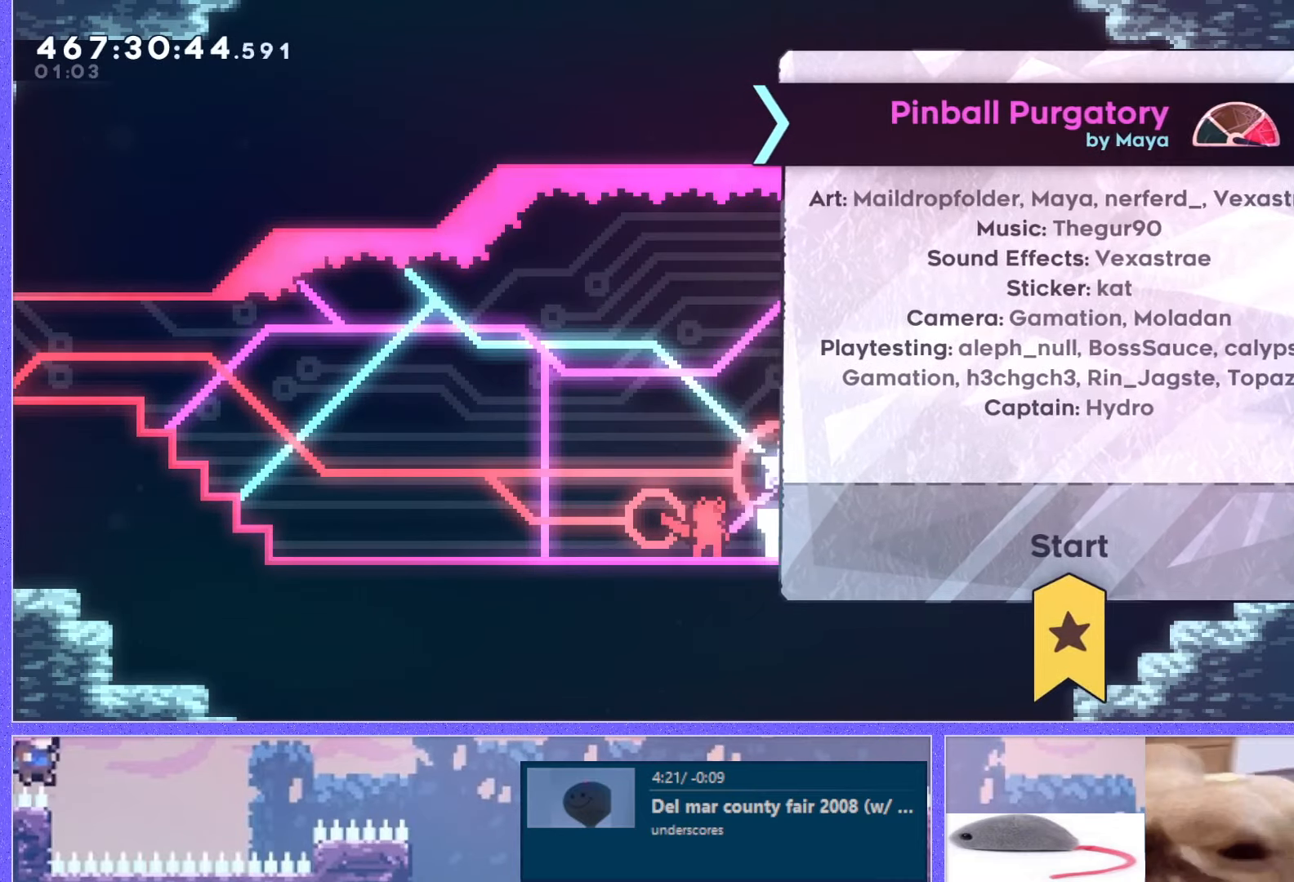
{"keys": [], "events": []}